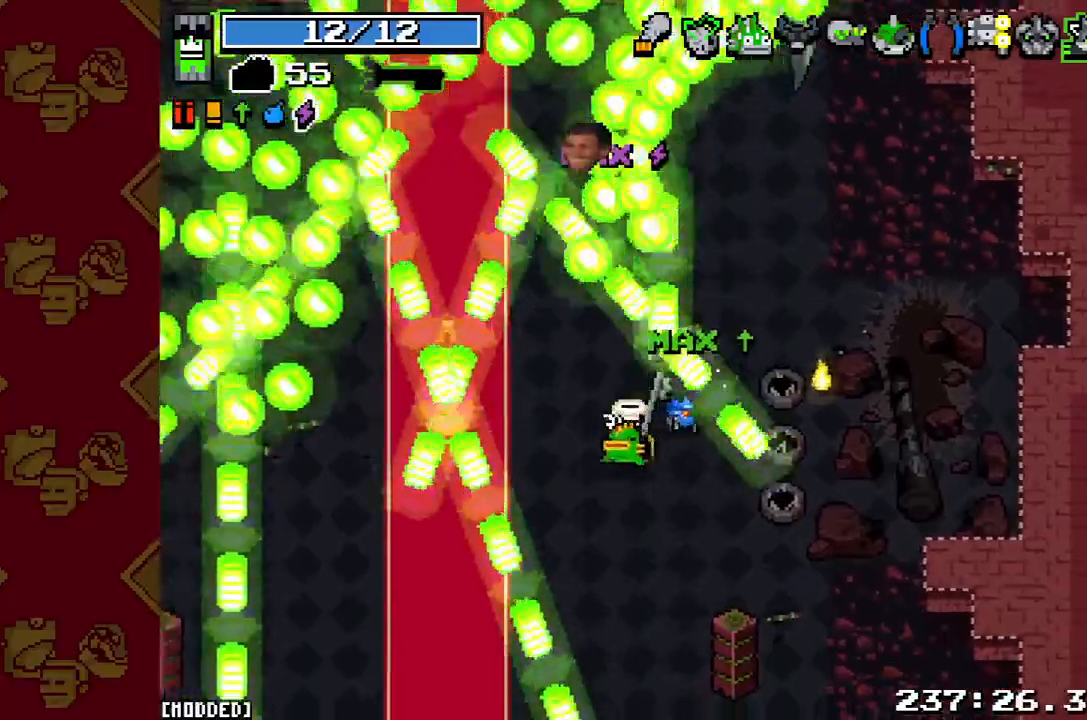
Gameplay with a controller (PlayStation layout); each line is a JSON object with the inputs held at the frame after it. "button_events" lists button changes between this image and that frame as [ms after this image, input, new state], when the widget could be followed in between (sticks are given only as held states). Not read: L3 R3.
{"buttons": [], "left_stick": "center", "right_stick": "up", "button_events": []}
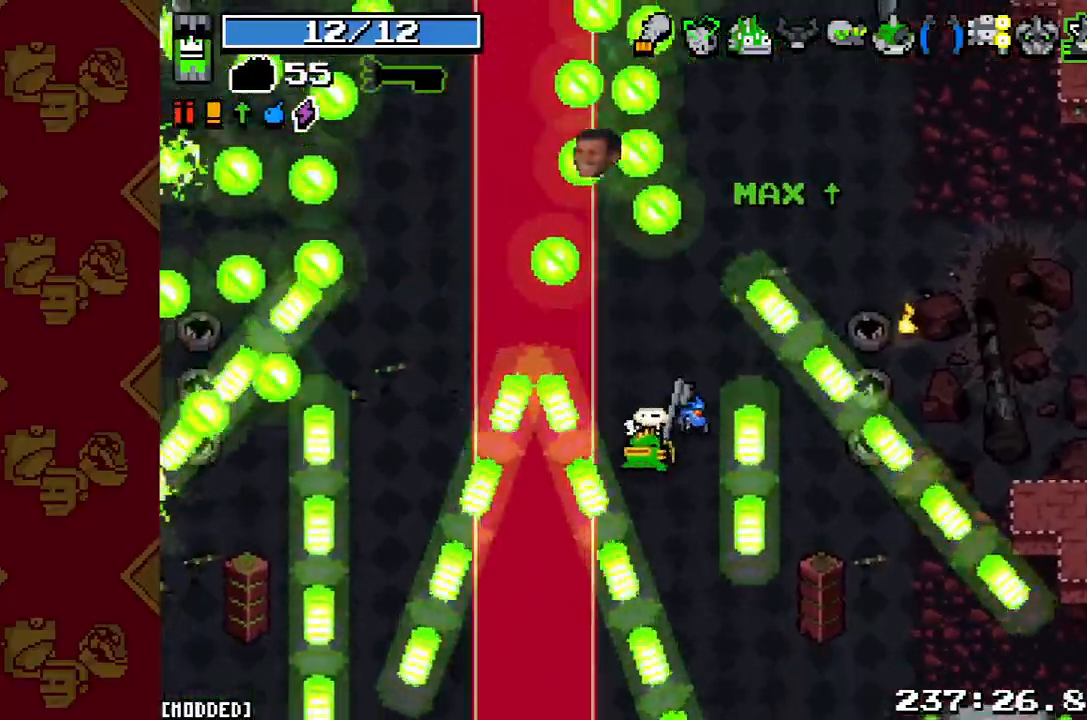
{"buttons": [], "left_stick": "up", "right_stick": "up", "button_events": []}
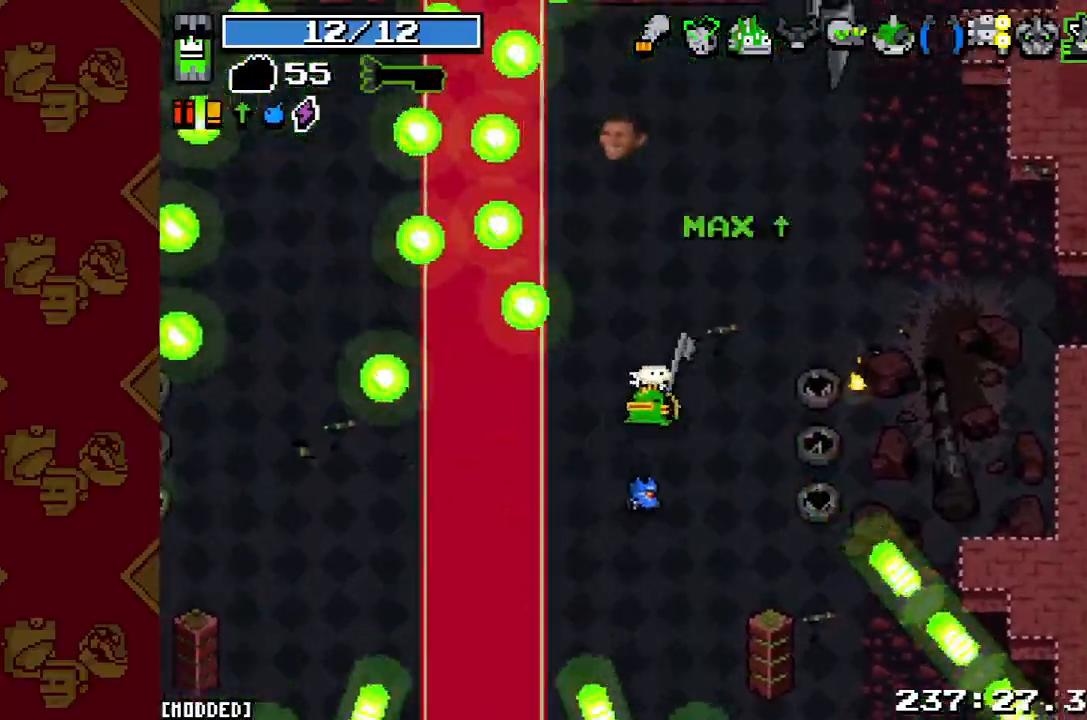
{"buttons": ["L1"], "left_stick": "center", "right_stick": "up", "button_events": [[467, "L1", "down"]]}
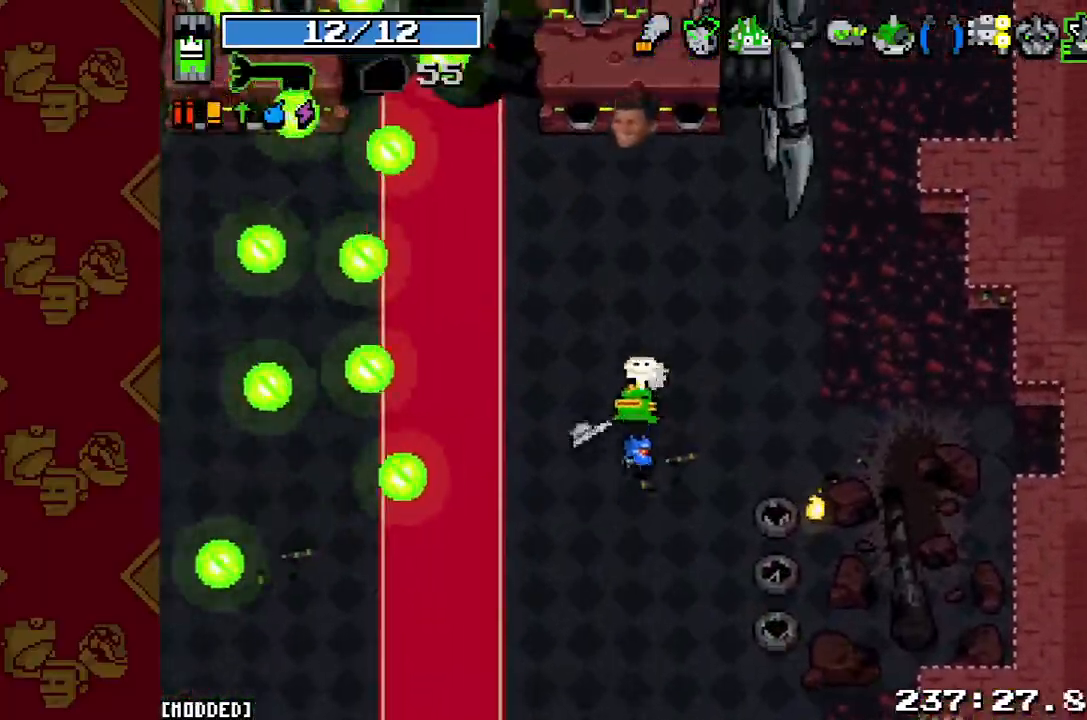
{"buttons": [], "left_stick": "center", "right_stick": "up", "button_events": [[100, "L1", "up"]]}
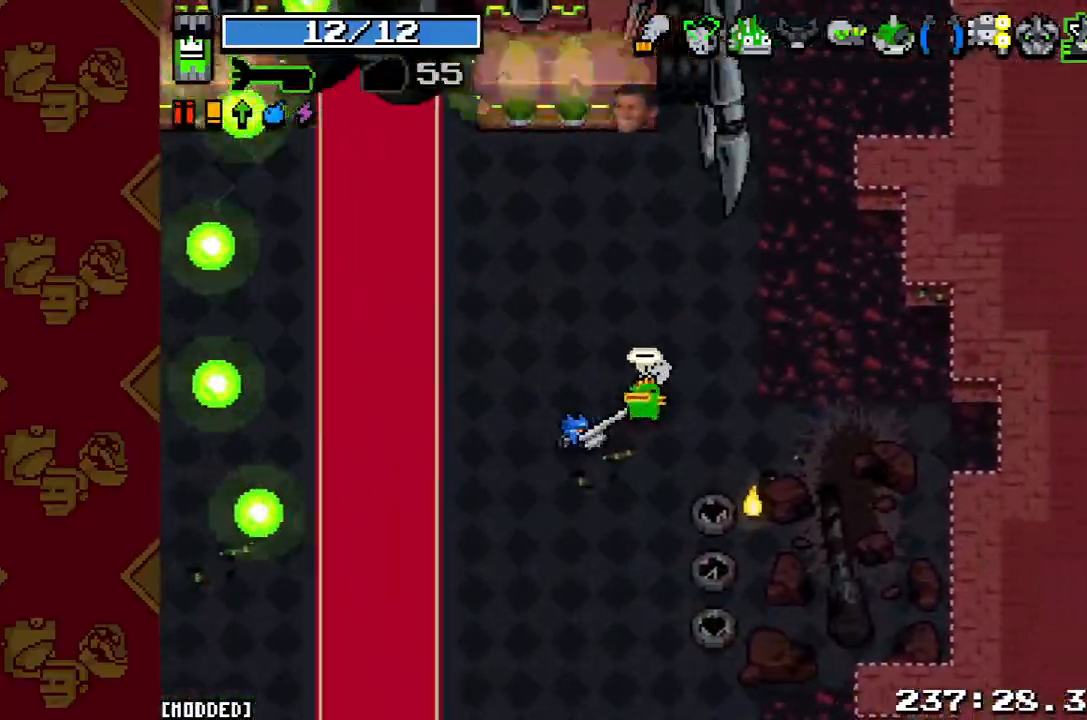
{"buttons": [], "left_stick": "right", "right_stick": "up", "button_events": [[200, "L1", "down"], [300, "L1", "up"]]}
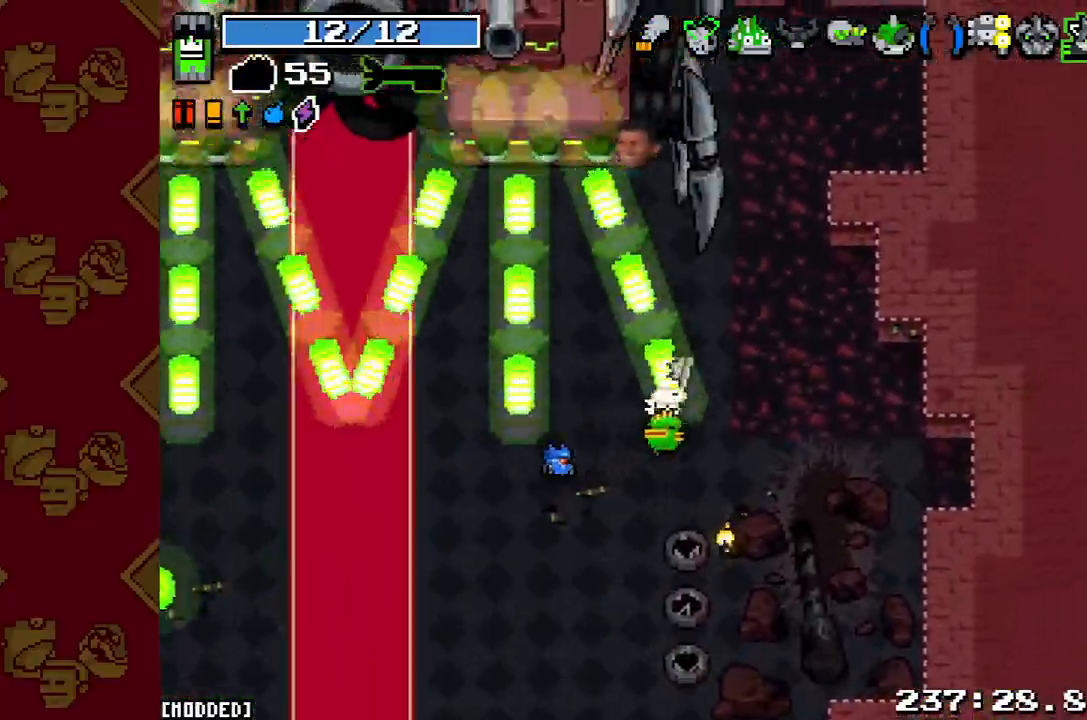
{"buttons": ["R2"], "left_stick": "down-left", "right_stick": "up", "button_events": [[400, "R2", "down"]]}
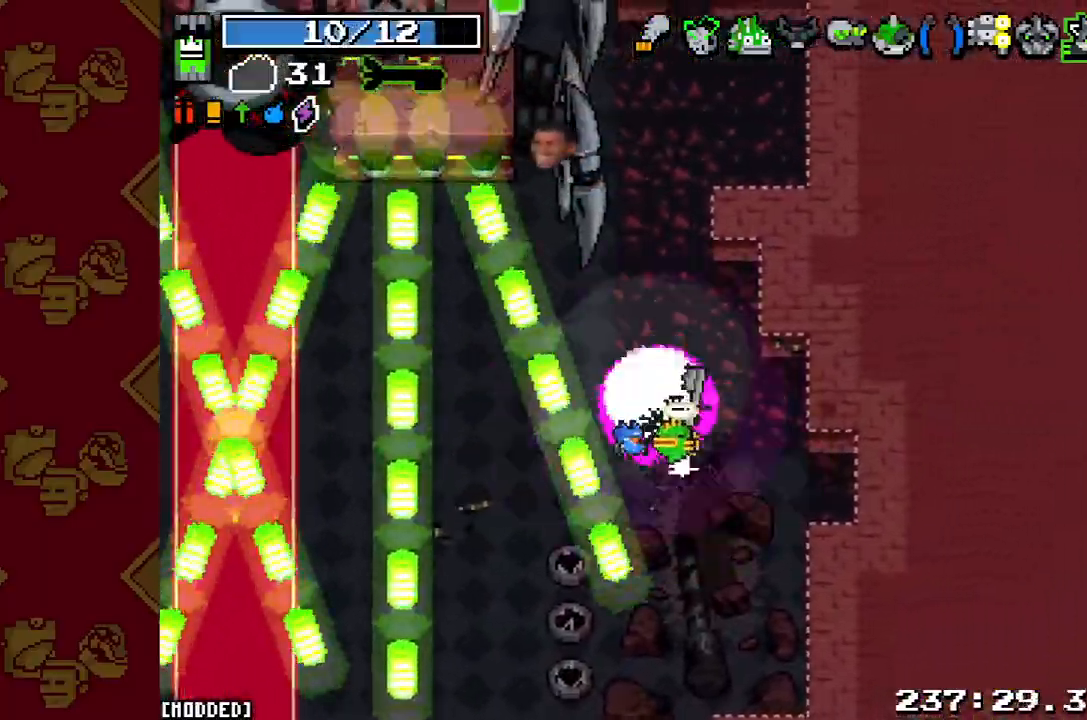
{"buttons": ["R2"], "left_stick": "left", "right_stick": "up-left", "button_events": [[100, "R2", "up"], [200, "L1", "down"], [333, "L1", "up"], [367, "R2", "down"]]}
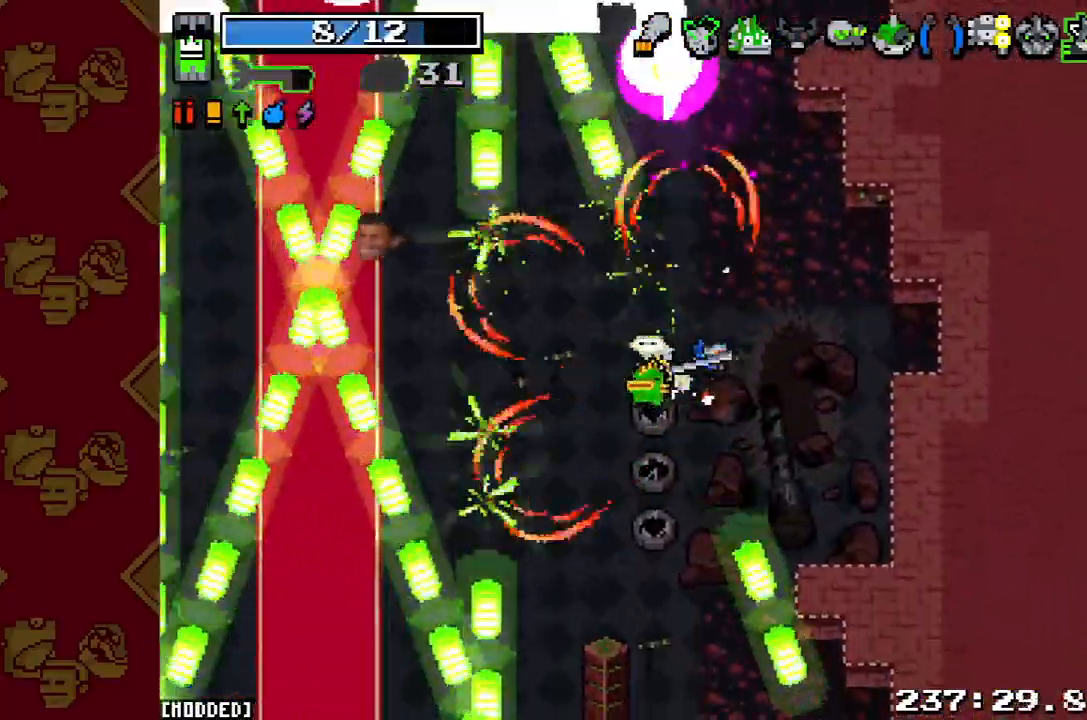
{"buttons": ["L1"], "left_stick": "center", "right_stick": "up", "button_events": [[33, "R2", "up"], [433, "L1", "down"]]}
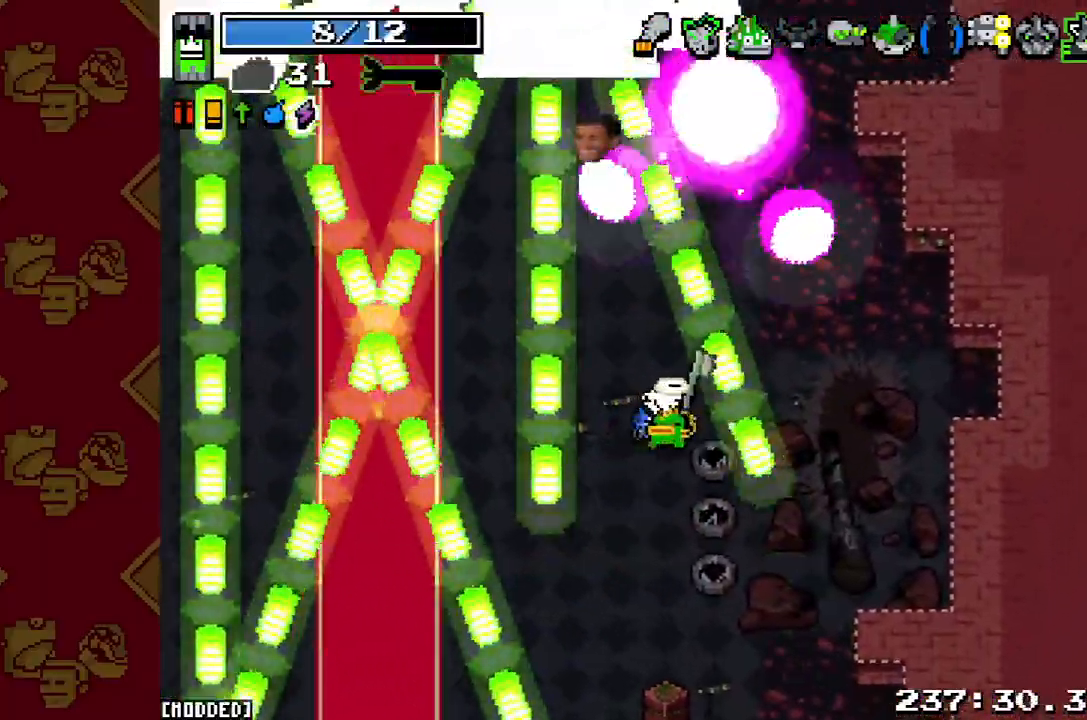
{"buttons": [], "left_stick": "center", "right_stick": "up", "button_events": [[33, "L1", "up"]]}
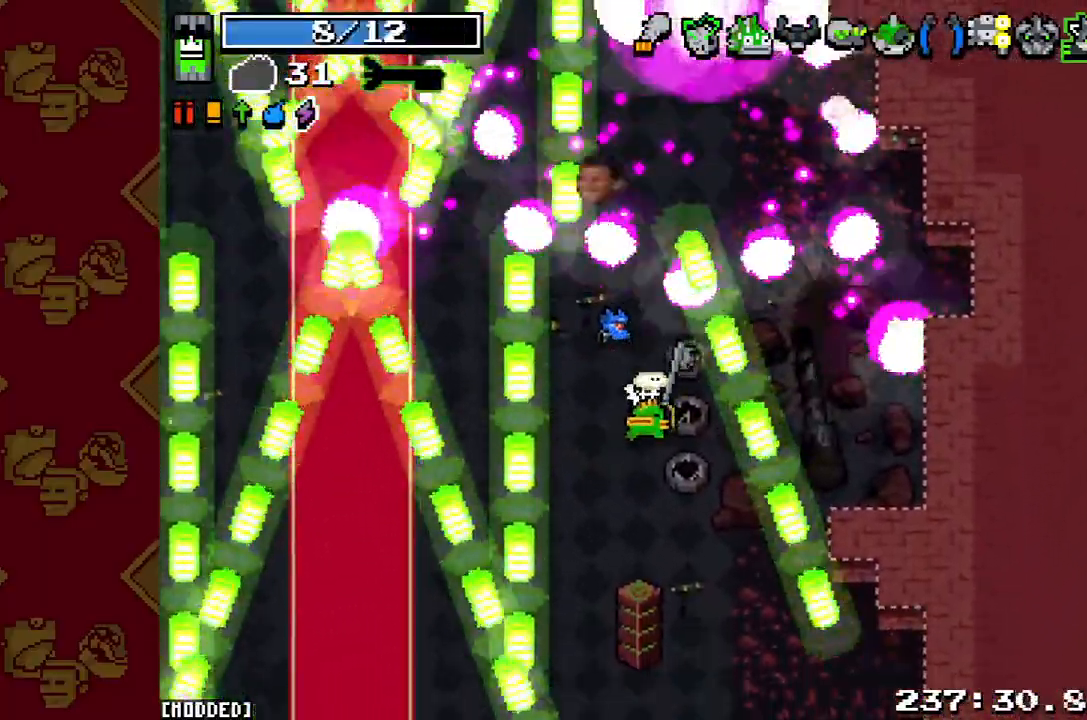
{"buttons": ["L1"], "left_stick": "up-right", "right_stick": "up", "button_events": [[400, "L1", "down"]]}
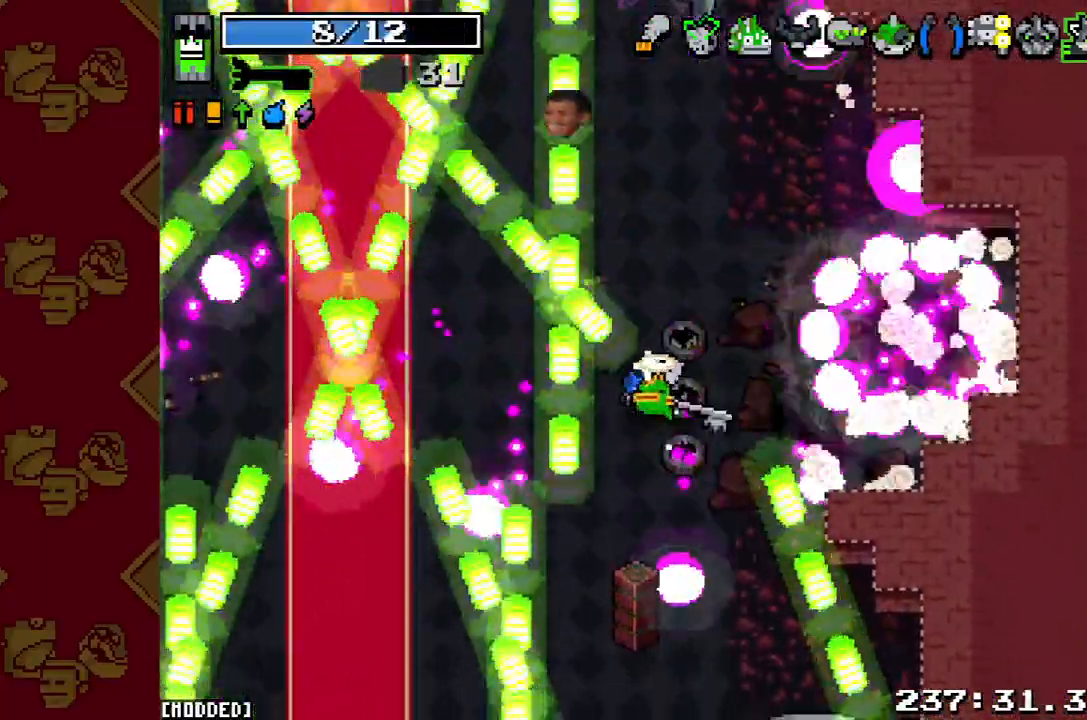
{"buttons": [], "left_stick": "center", "right_stick": "up-left", "button_events": [[33, "L1", "up"], [333, "L1", "down"], [400, "L1", "up"]]}
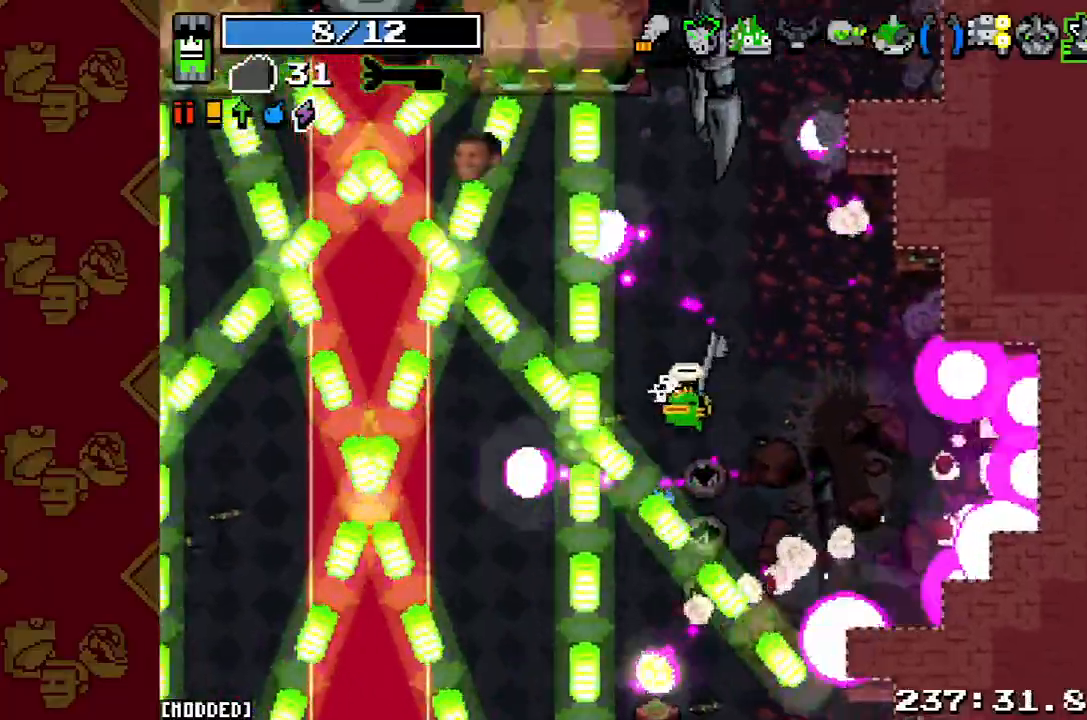
{"buttons": [], "left_stick": "center", "right_stick": "up-left", "button_events": []}
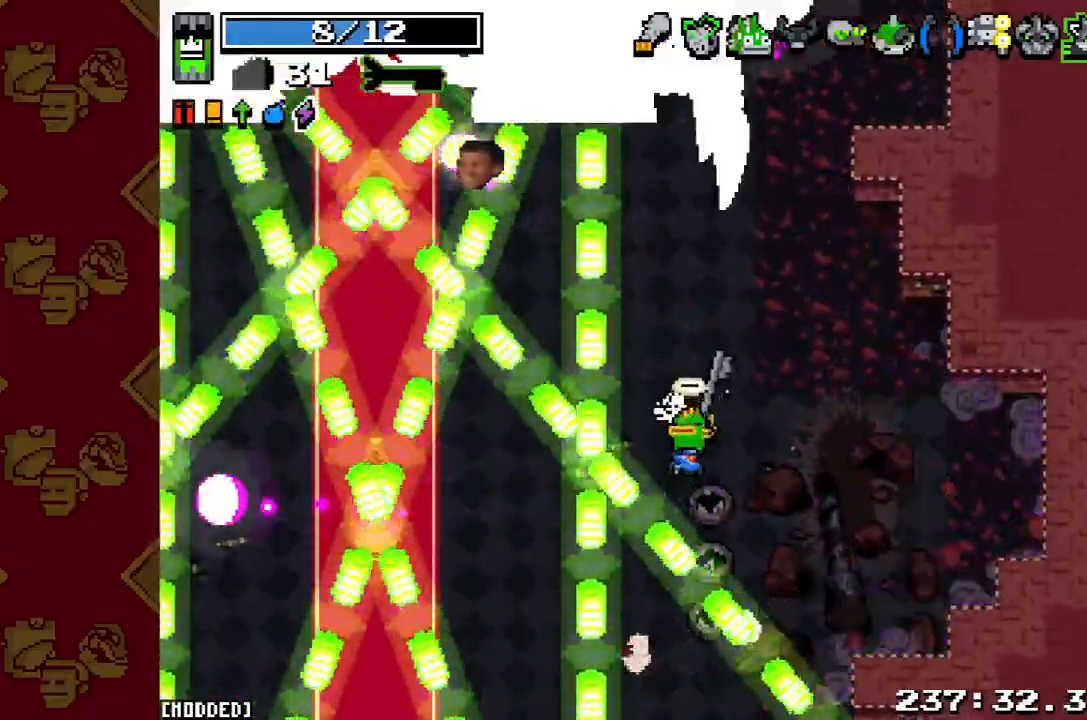
{"buttons": ["R2"], "left_stick": "left", "right_stick": "left", "button_events": [[100, "L1", "down"], [233, "L1", "up"], [400, "R2", "down"]]}
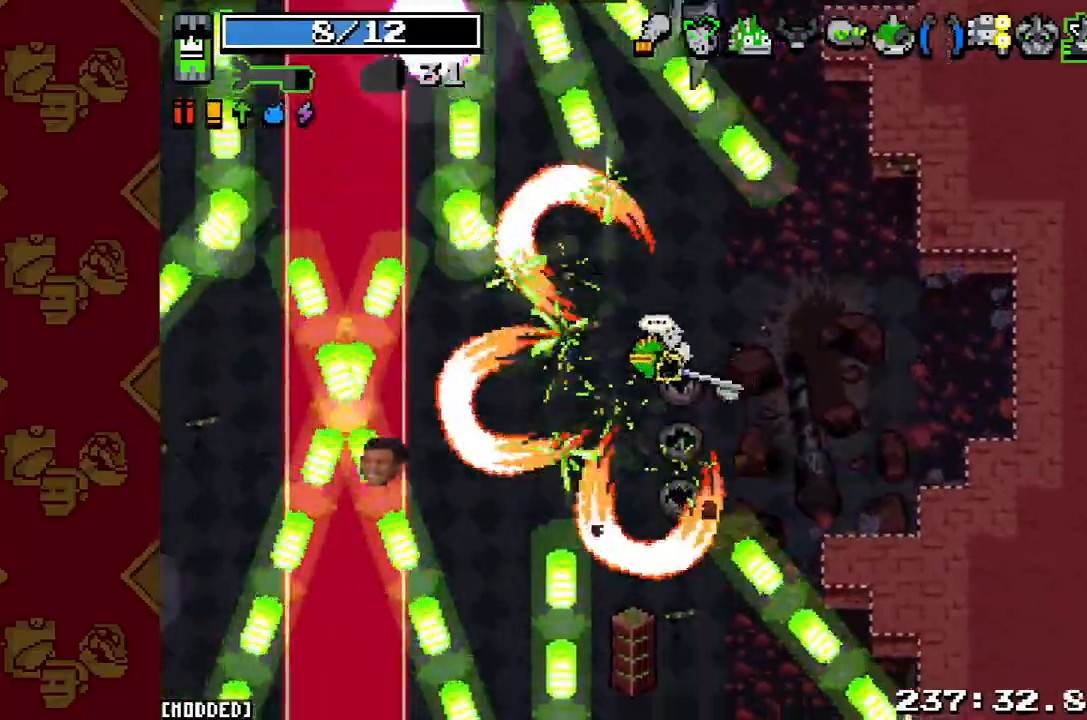
{"buttons": ["R2"], "left_stick": "left", "right_stick": "left", "button_events": [[67, "R2", "up"], [400, "R2", "down"]]}
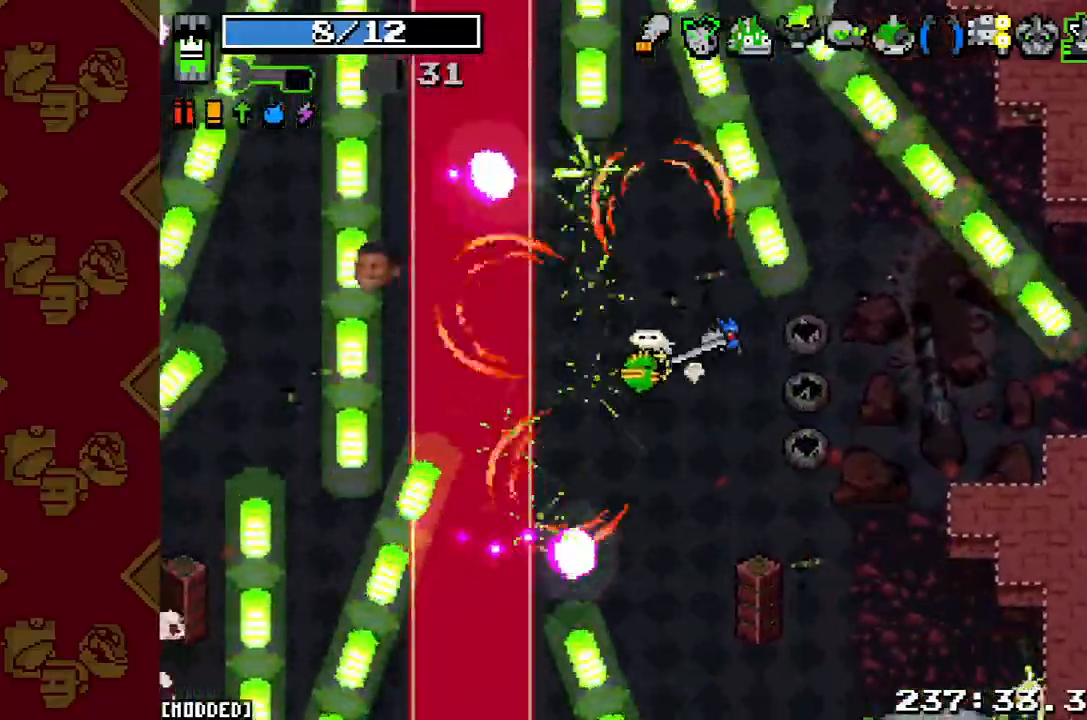
{"buttons": [], "left_stick": "down-left", "right_stick": "left", "button_events": [[33, "R2", "up"], [367, "L1", "down"], [467, "L1", "up"]]}
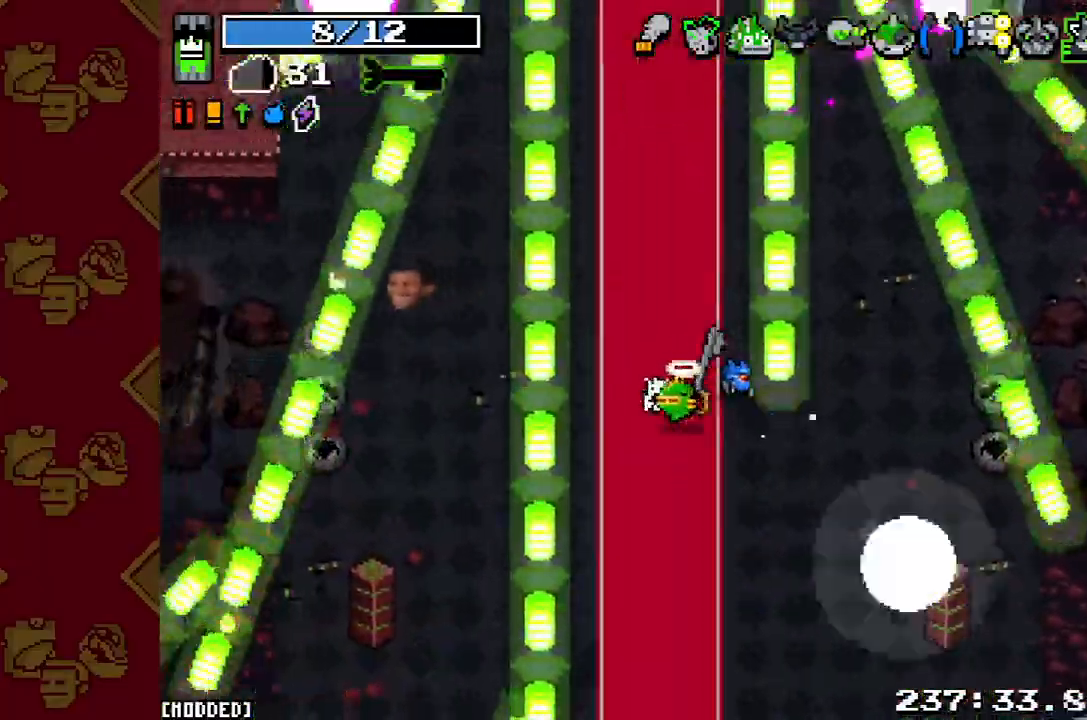
{"buttons": [], "left_stick": "center", "right_stick": "down-right", "button_events": []}
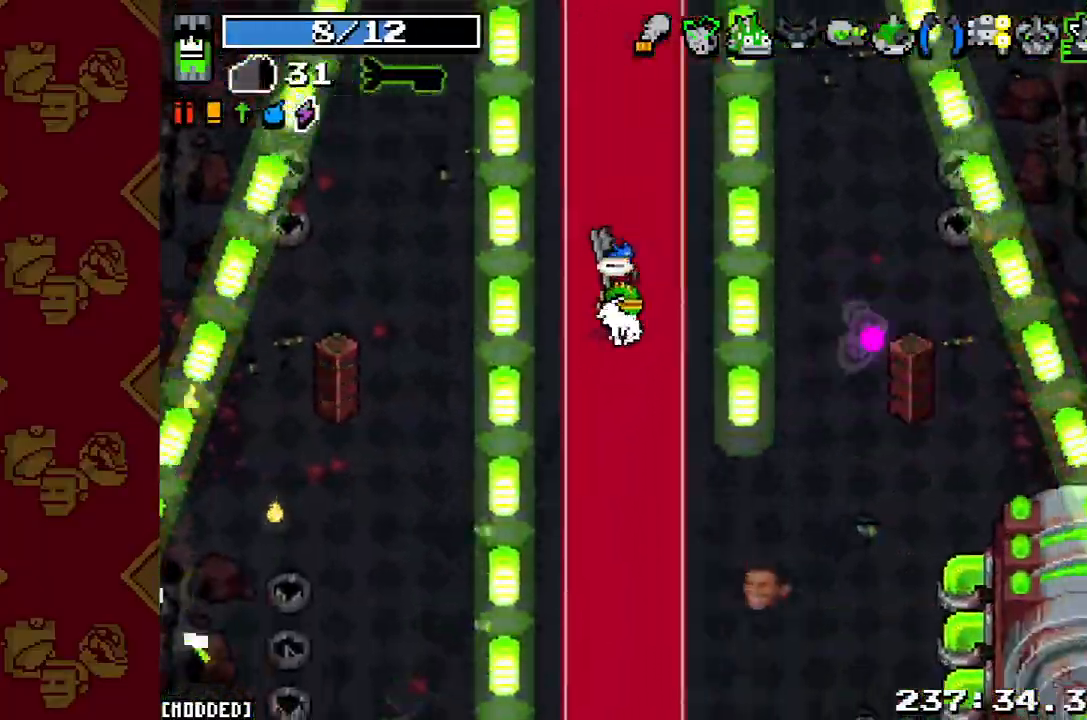
{"buttons": [], "left_stick": "center", "right_stick": "up", "button_events": []}
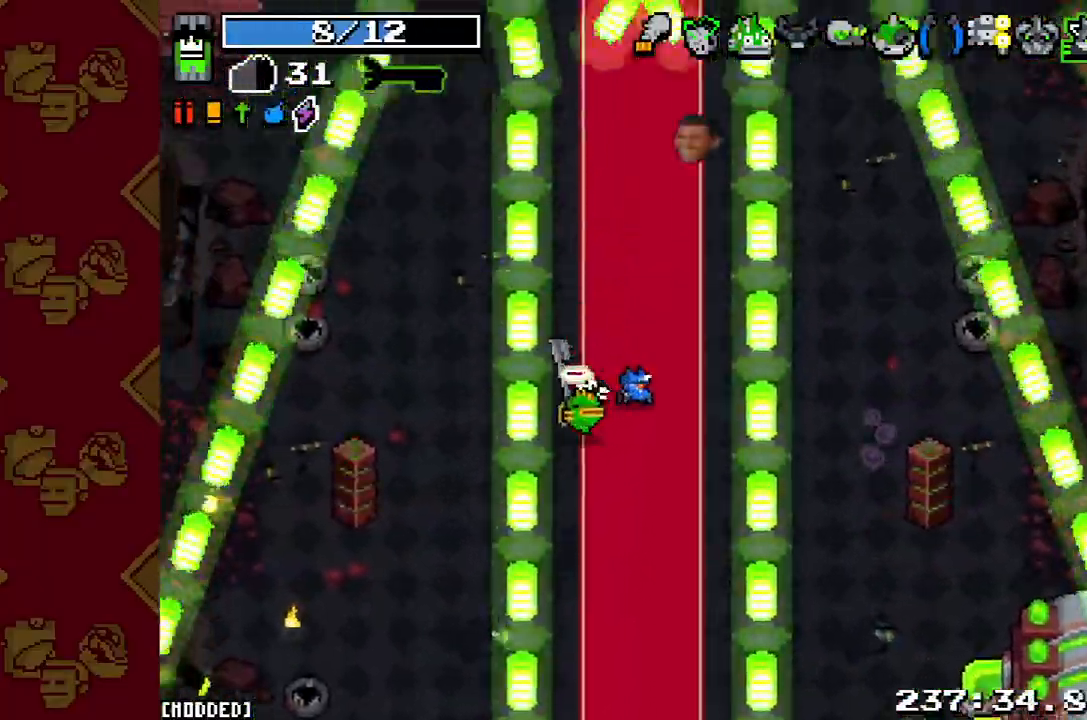
{"buttons": [], "left_stick": "left", "right_stick": "left", "button_events": [[33, "L1", "down"], [167, "L1", "up"], [333, "R2", "down"], [500, "R2", "up"]]}
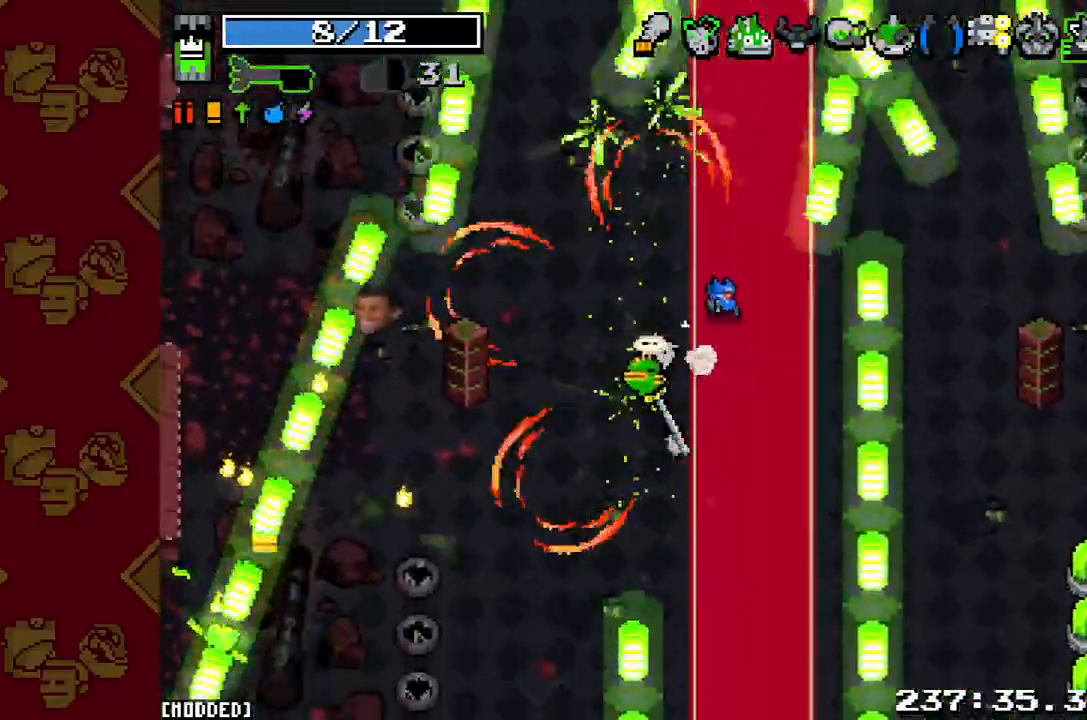
{"buttons": [], "left_stick": "down-left", "right_stick": "up-left", "button_events": [[233, "L1", "down"], [333, "L1", "up"]]}
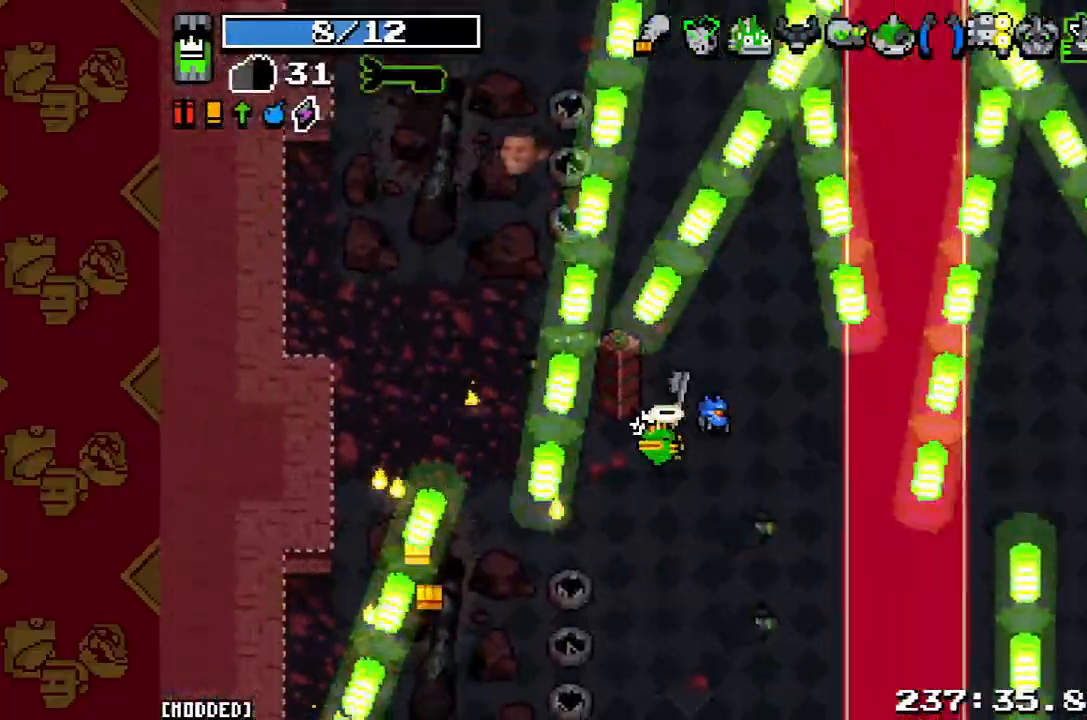
{"buttons": [], "left_stick": "up-right", "right_stick": "up-right", "button_events": []}
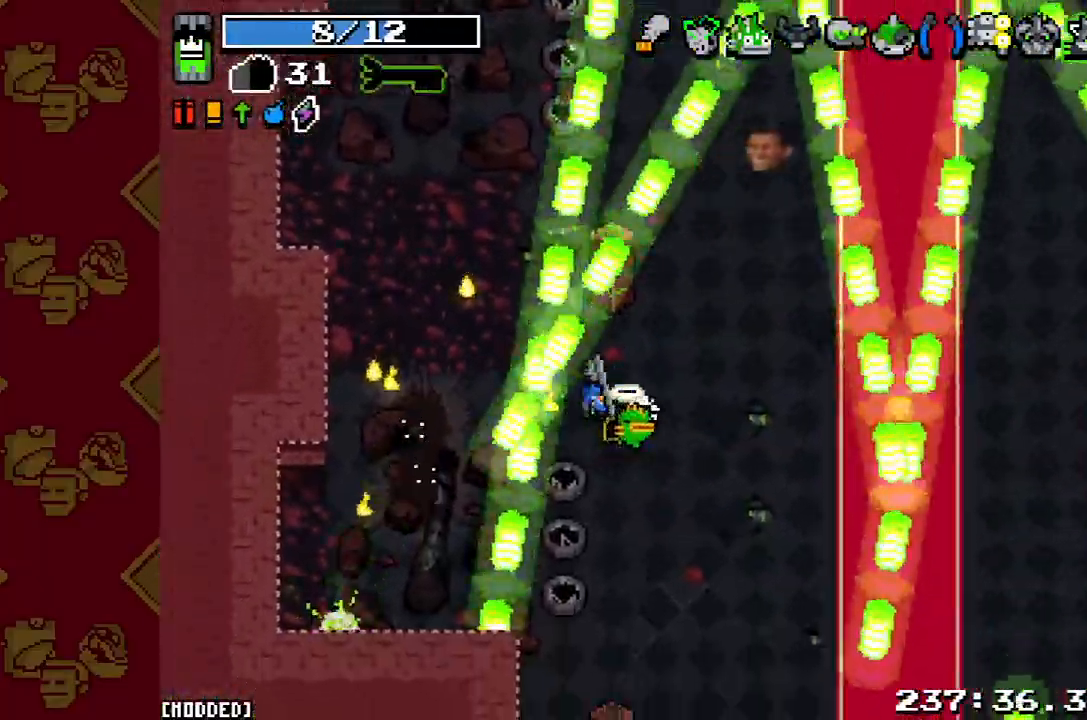
{"buttons": ["L1"], "left_stick": "up", "right_stick": "up", "button_events": [[467, "L1", "down"]]}